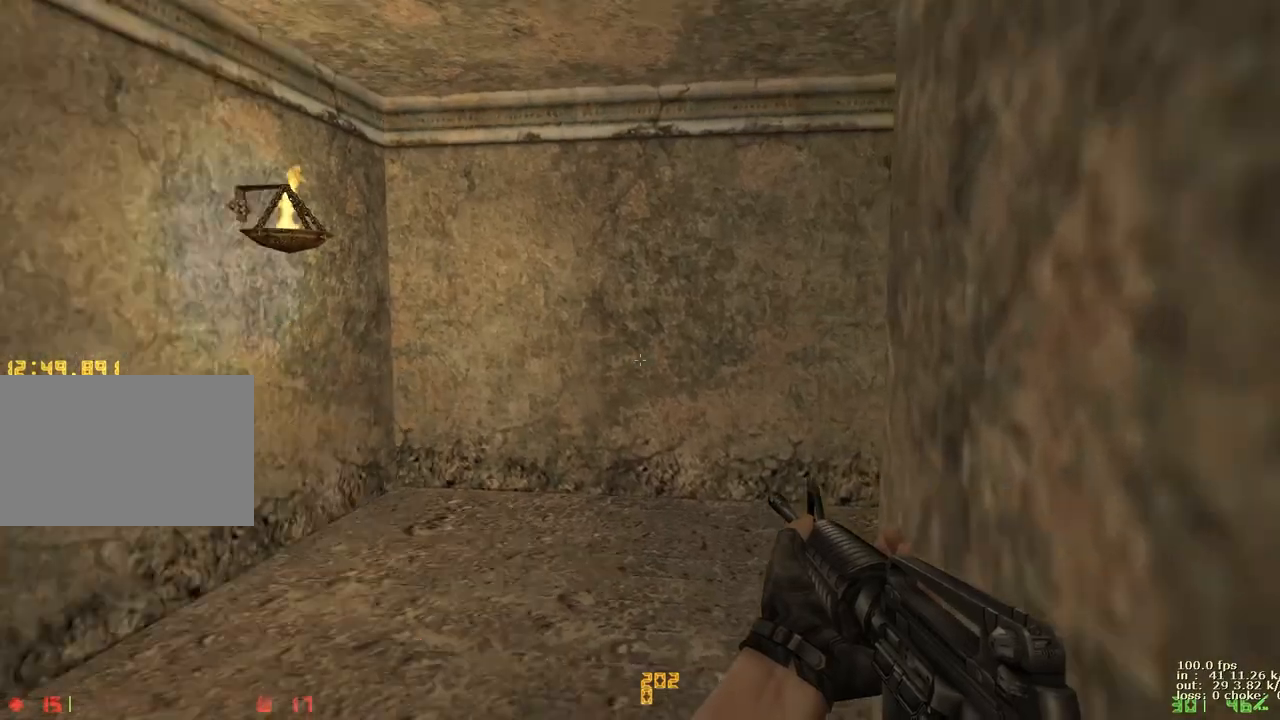
Gameplay with keyboard and mouse; each line is a JSON object with the keys held at the frame after it. "events" lists presses ("down") and releases ("up") of "1", "2", "3", "4", "5", "a", "alt", "b", "c", "caps_lock", "ctrl", "d", "e", "f", "g", "q", "r", "s", "shift", "space", "t", "tab", "v", "w", "x" and "z" between this image and that frame as [ms after this image, input, new state], when the widget could be followed in between. No other keys are recorded. Mouse buttons are not recorded. Not read: mouse_move.
{"keys": [], "events": [[167, "a", "down"], [200, "w", "down"], [400, "a", "up"], [400, "w", "up"]]}
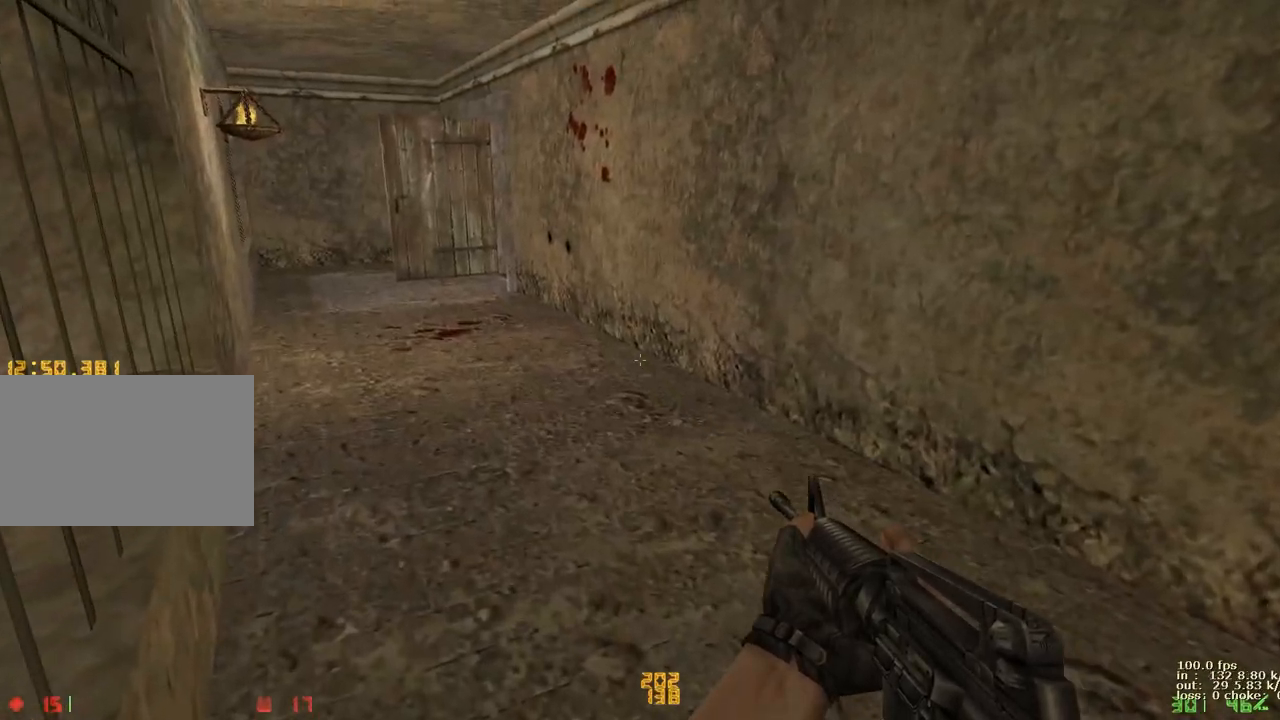
{"keys": [], "events": [[217, "ctrl", "down"], [367, "ctrl", "up"]]}
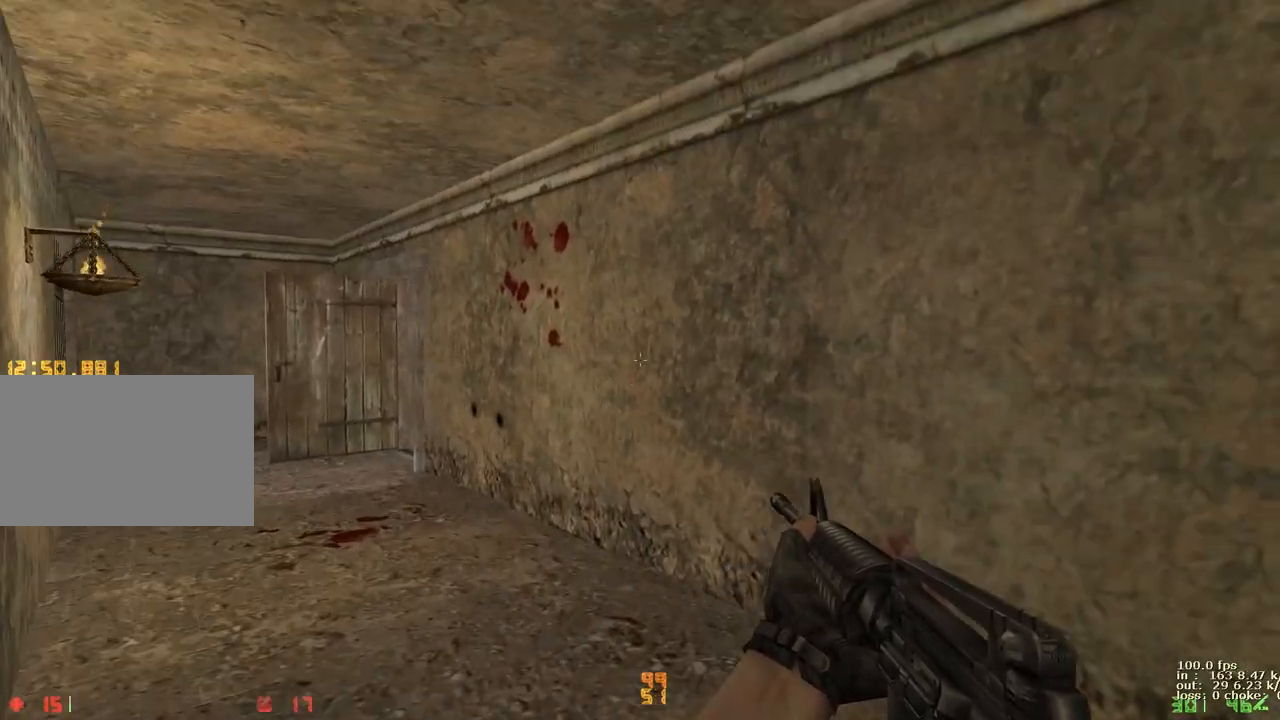
{"keys": ["b"], "events": [[467, "b", "down"]]}
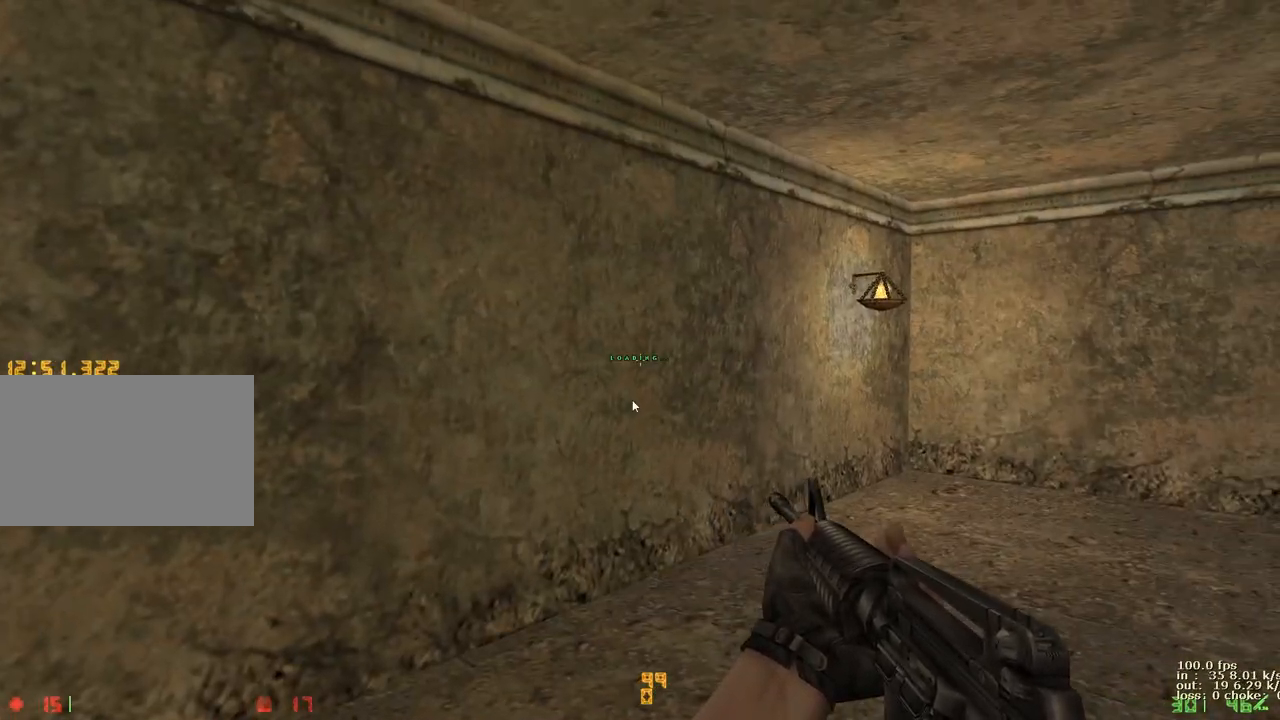
{"keys": ["w"]}
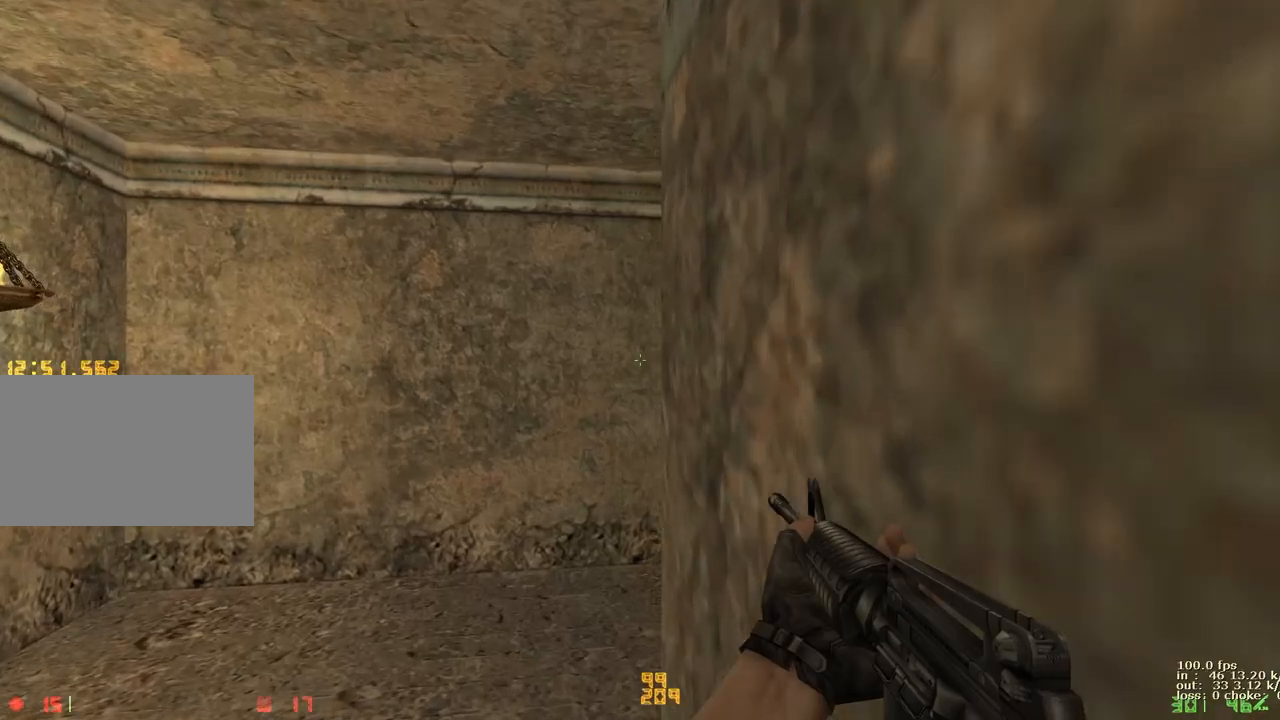
{"keys": ["d", "w"], "events": [[83, "d", "down"]]}
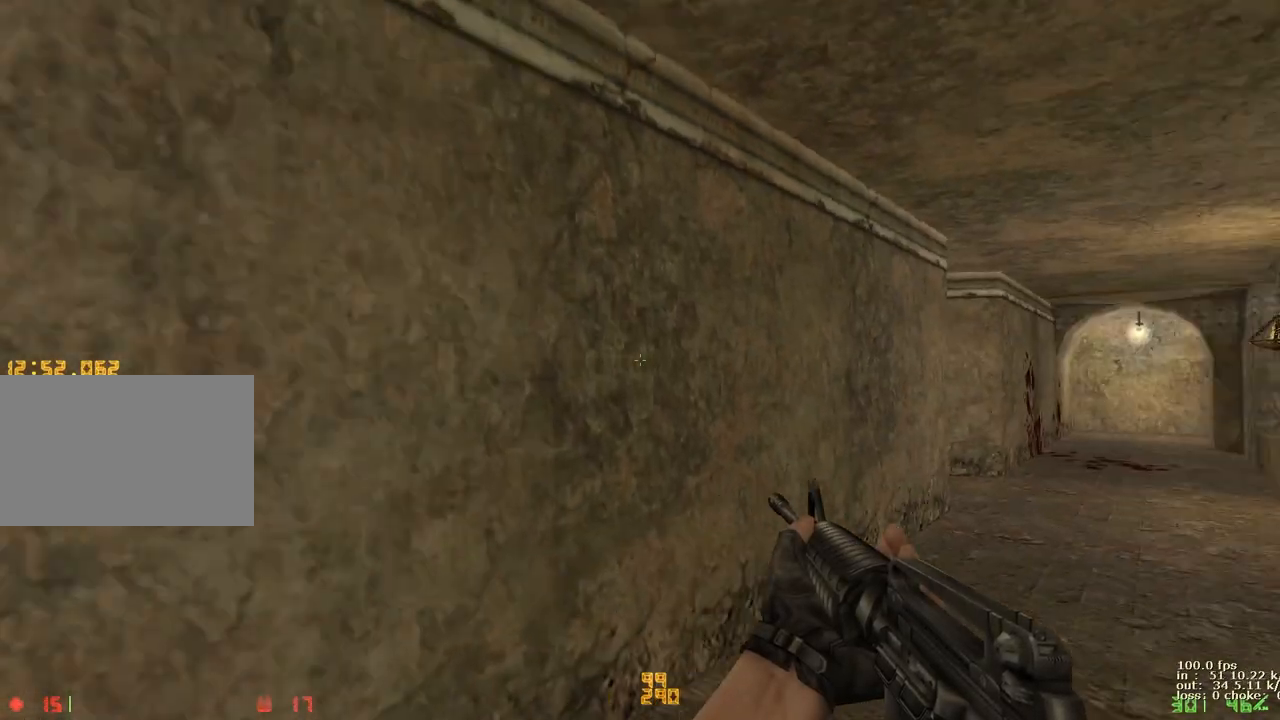
{"keys": ["d", "w"], "events": [[233, "a", "down"], [233, "d", "up"], [433, "a", "up"], [433, "d", "down"]]}
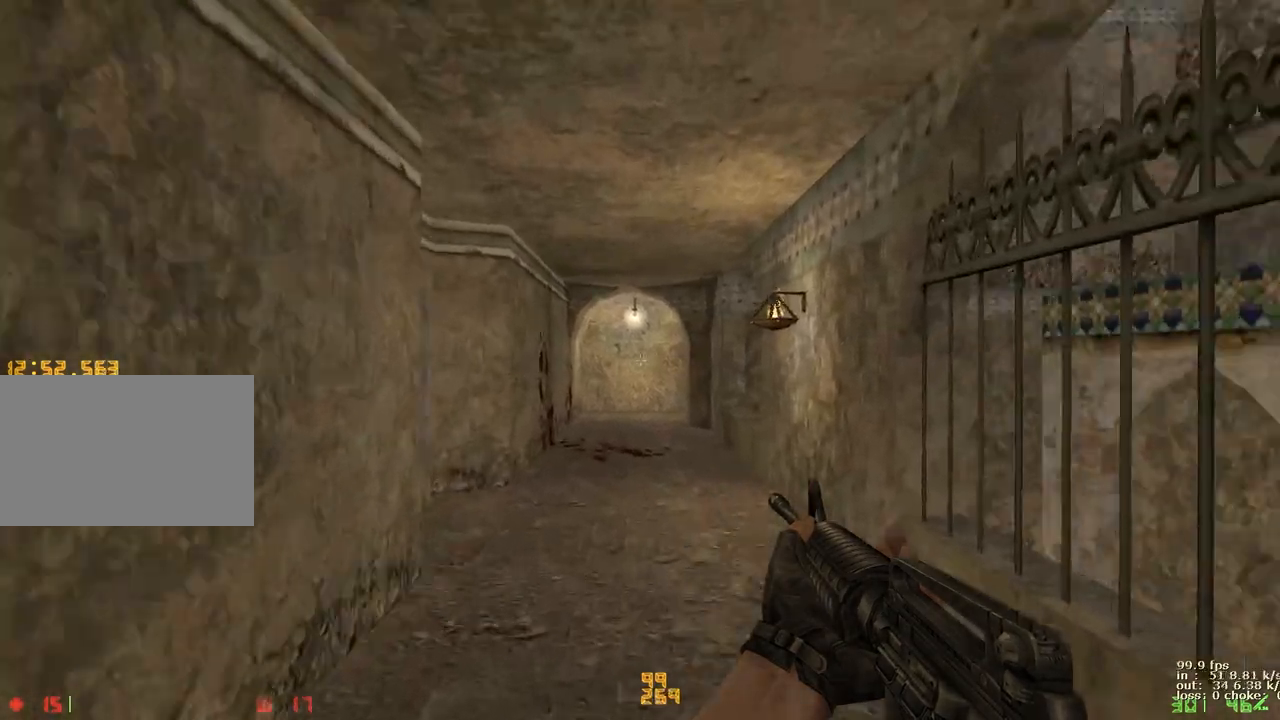
{"keys": ["w"], "events": [[67, "a", "down"], [67, "d", "up"], [267, "a", "up"], [267, "d", "down"], [400, "a", "down"], [400, "d", "up"], [483, "a", "up"]]}
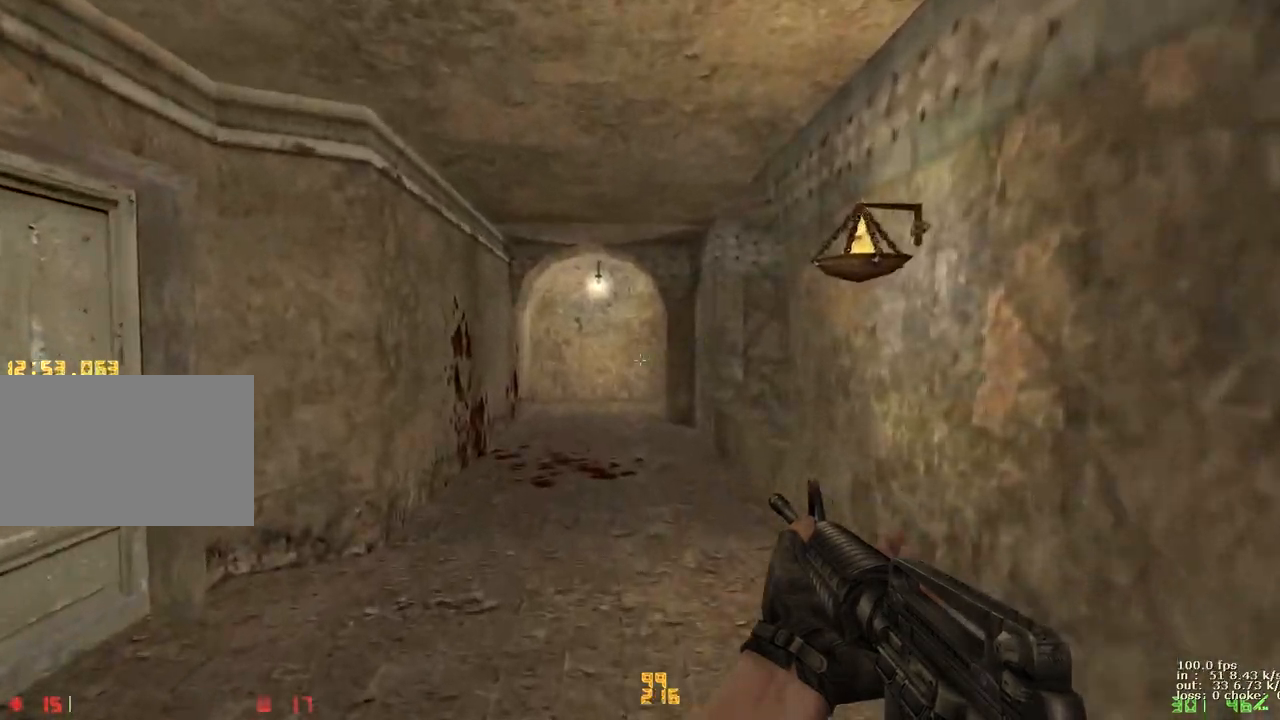
{"keys": ["w"], "events": []}
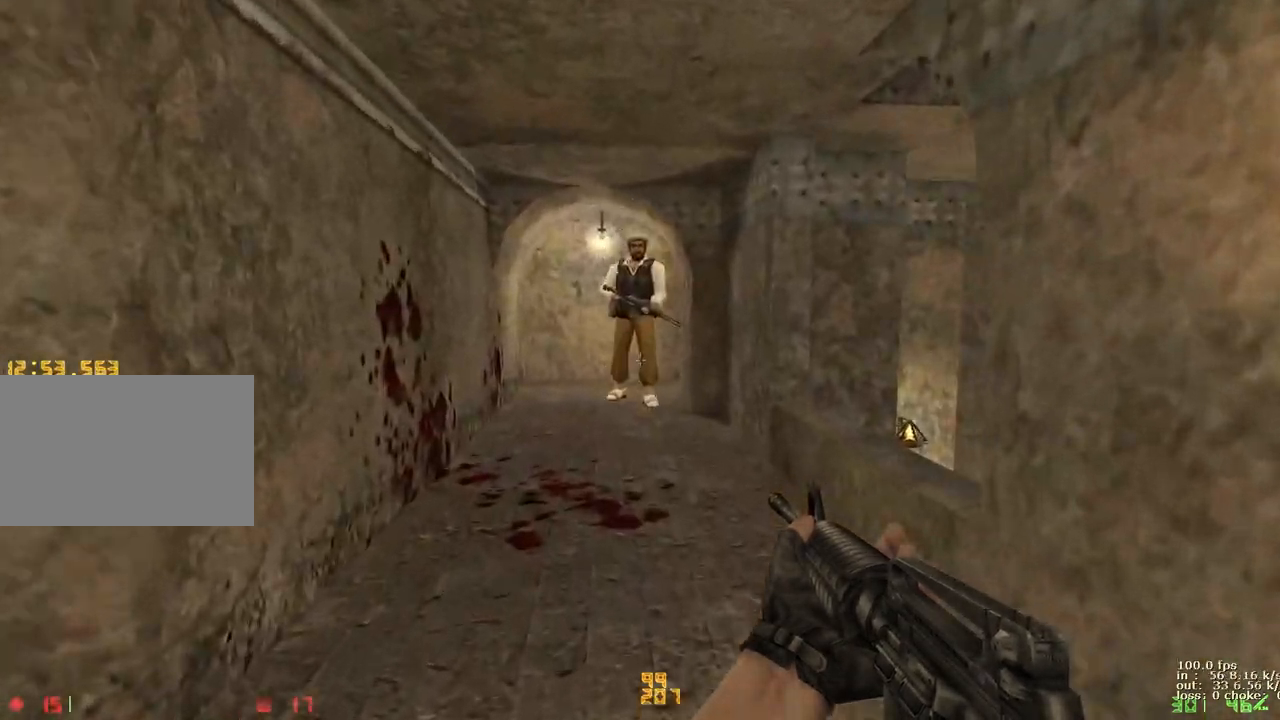
{"keys": [], "events": [[200, "w", "up"]]}
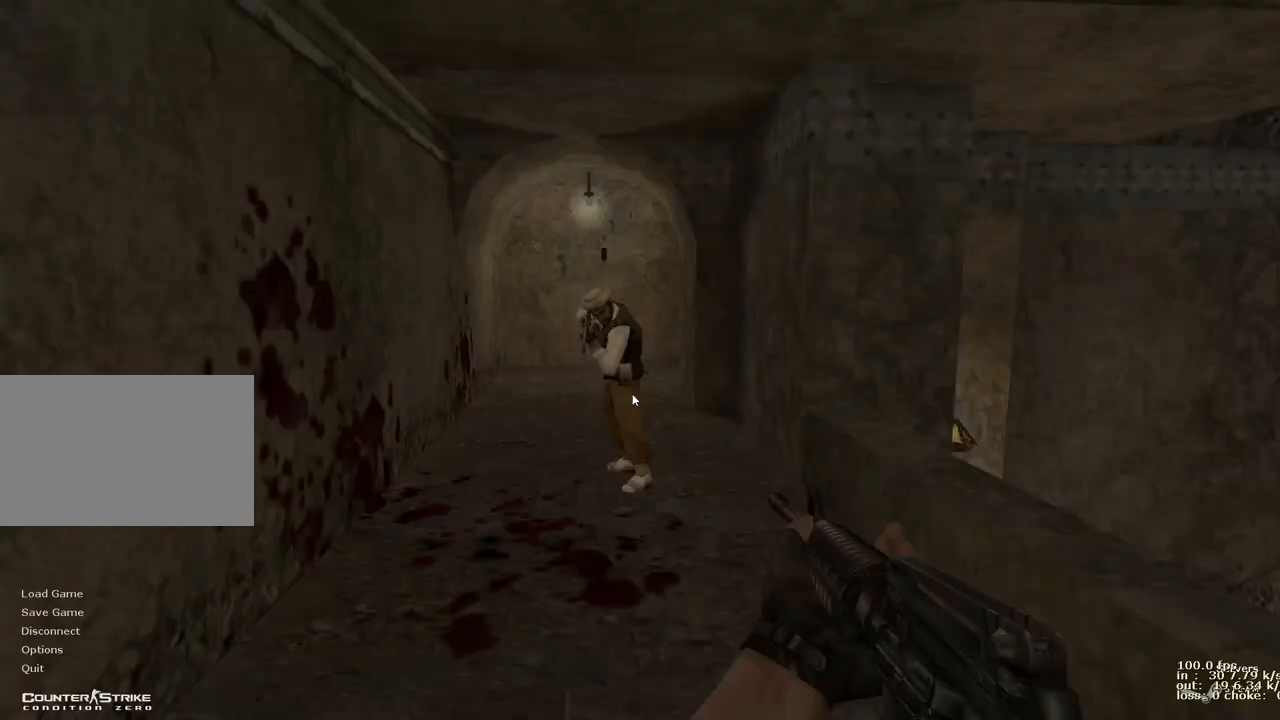
{"keys": [], "events": []}
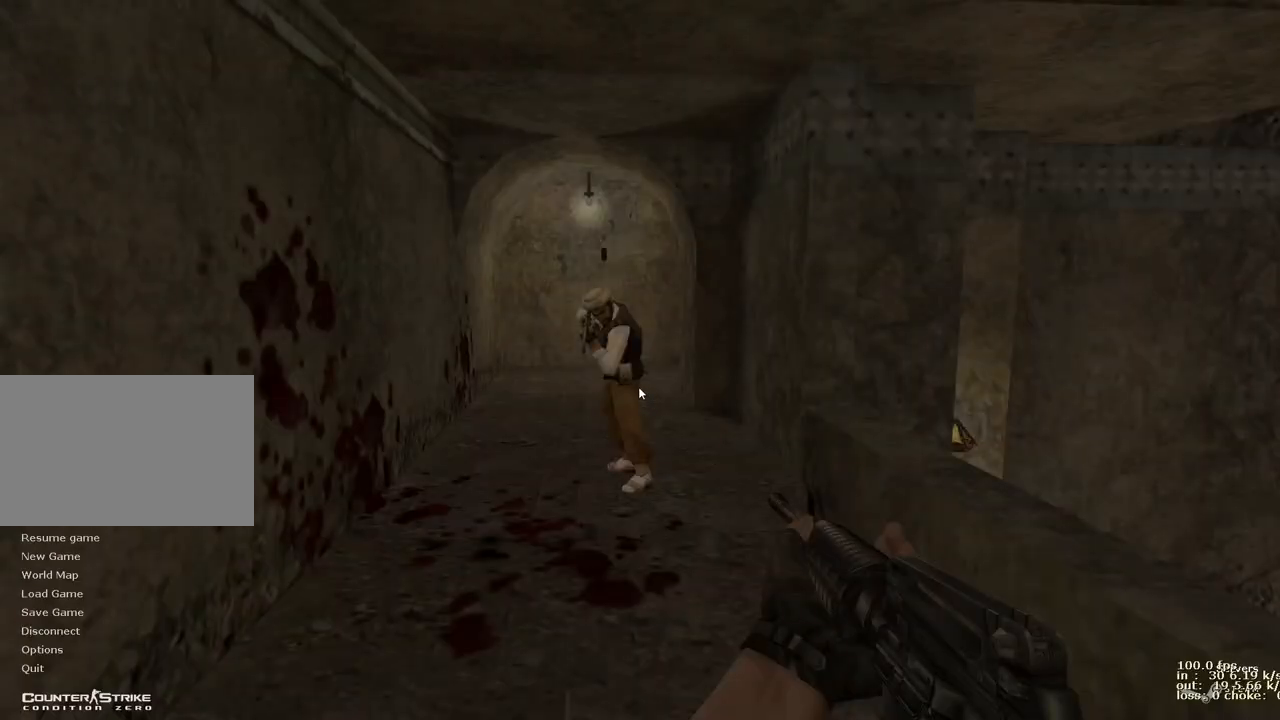
{"keys": [], "events": []}
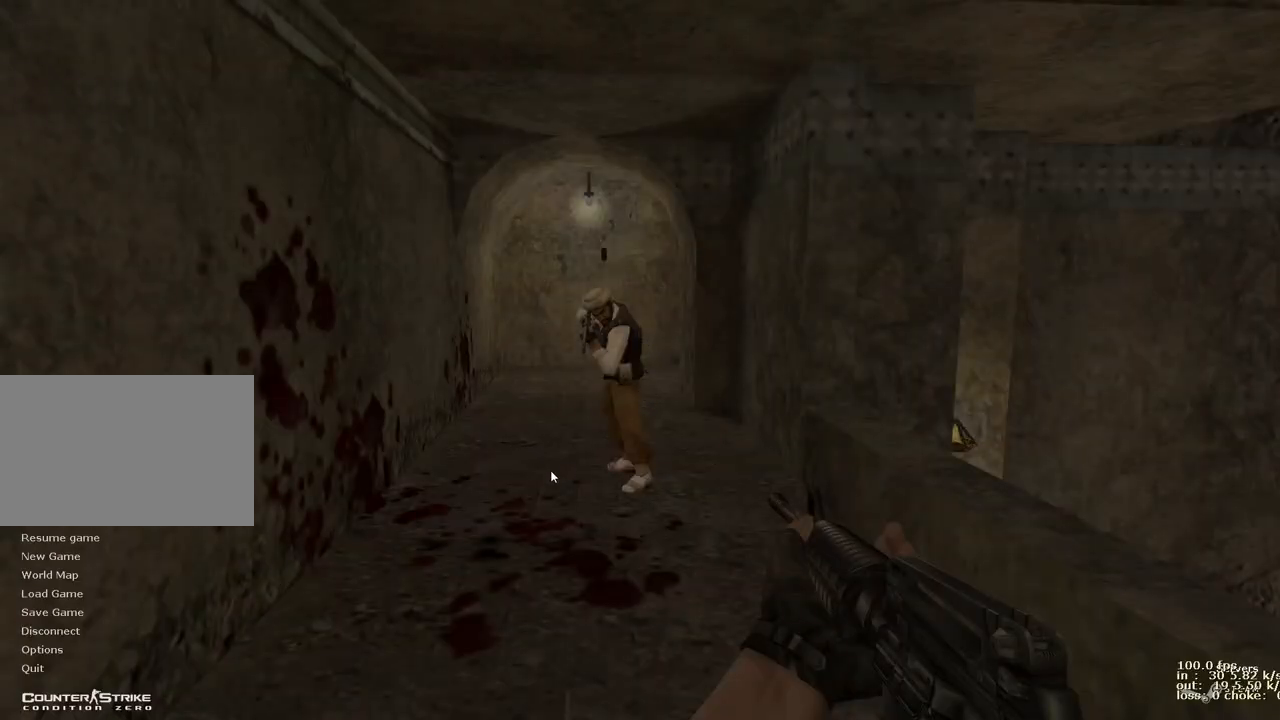
{"keys": [], "events": []}
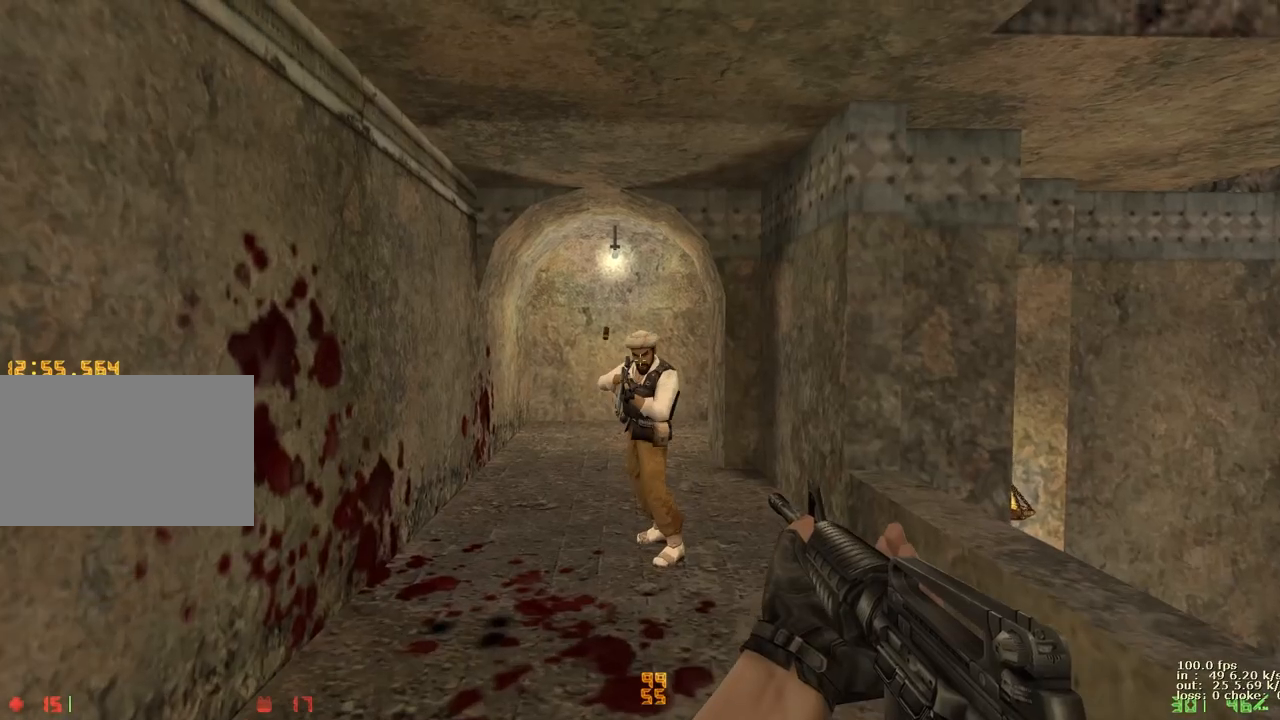
{"keys": ["w"], "events": [[400, "w", "down"]]}
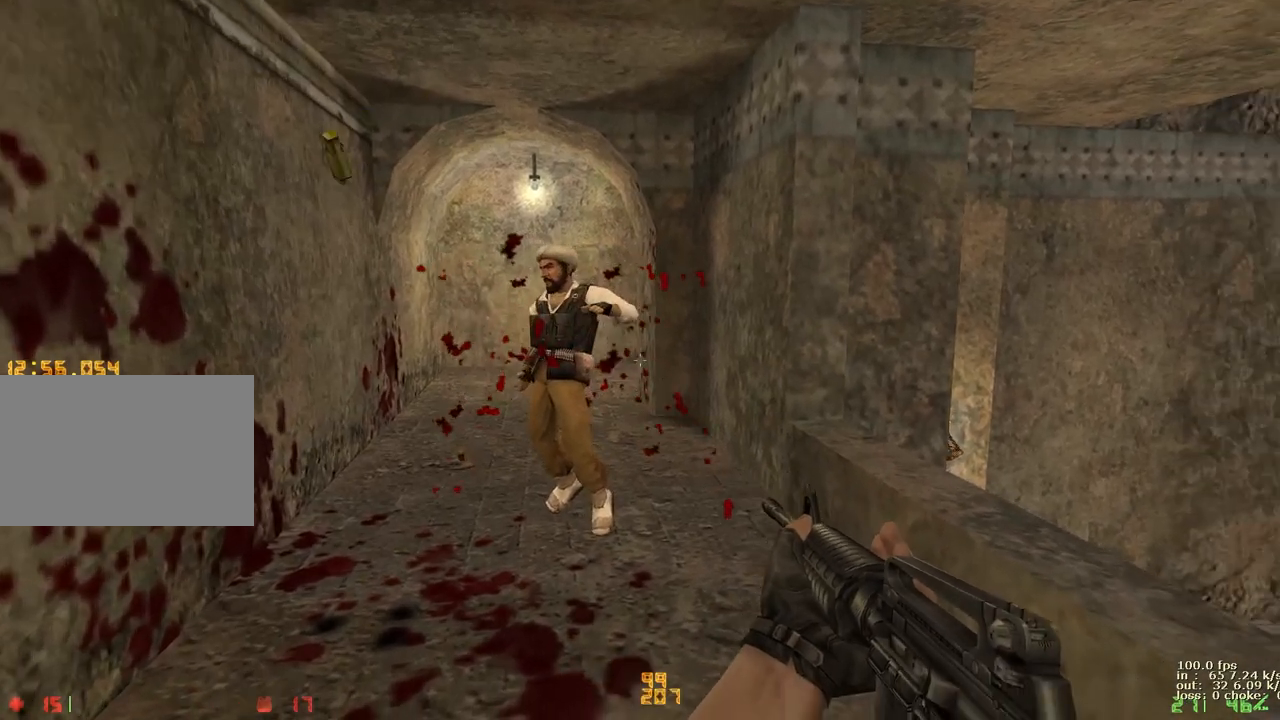
{"keys": ["d"], "events": [[50, "d", "down"], [267, "w", "up"]]}
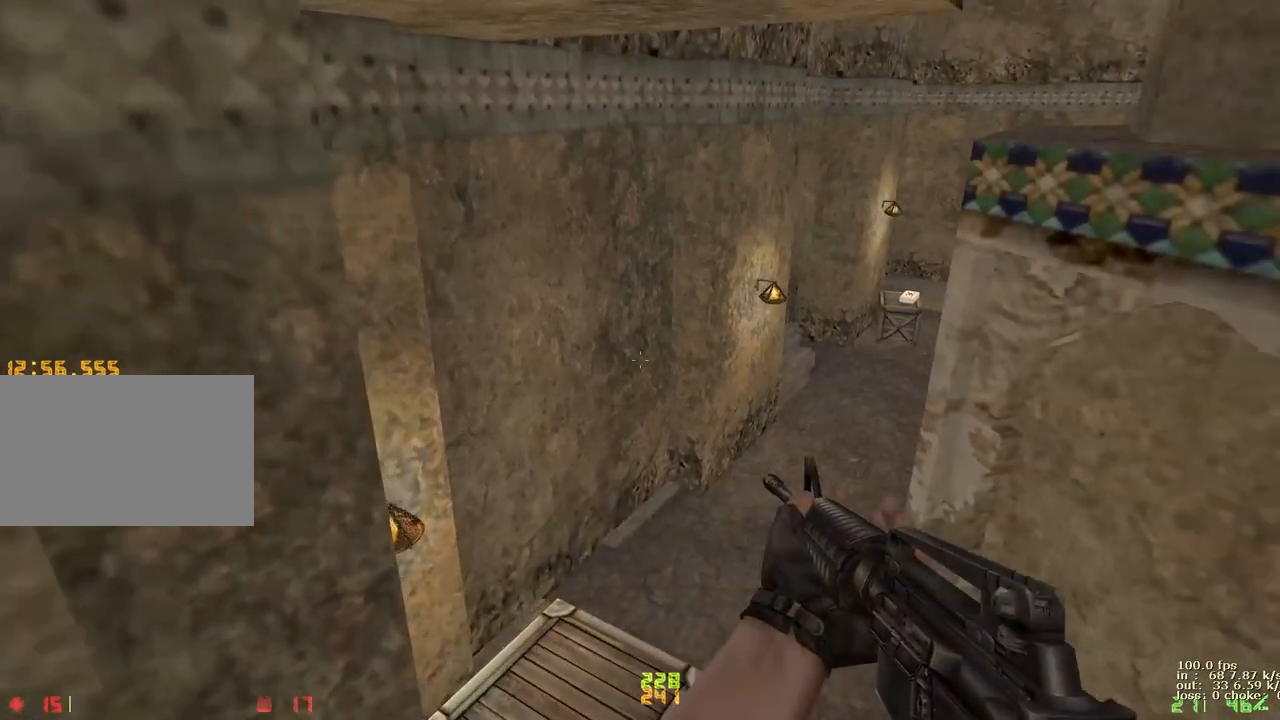
{"keys": ["a", "ctrl"], "events": [[283, "ctrl", "down"], [283, "d", "up"], [333, "a", "down"]]}
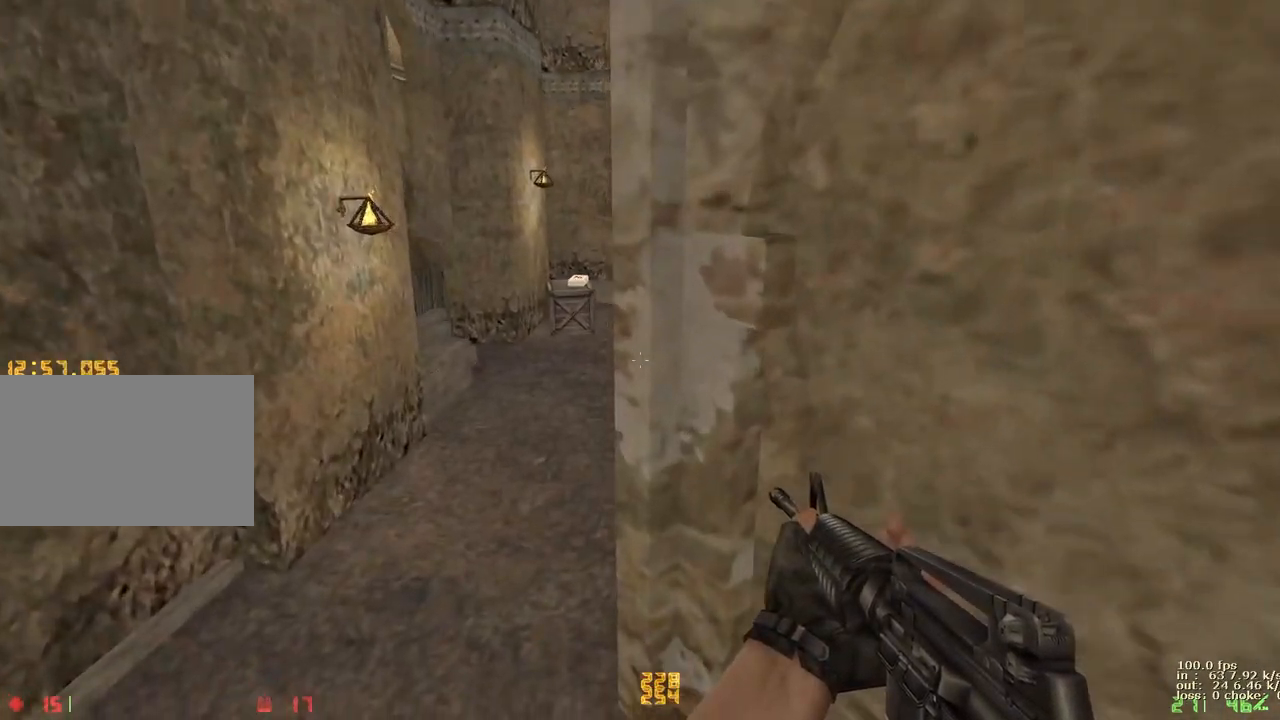
{"keys": ["d", "w"], "events": [[67, "a", "up"], [117, "ctrl", "up"], [167, "d", "down"], [350, "w", "down"]]}
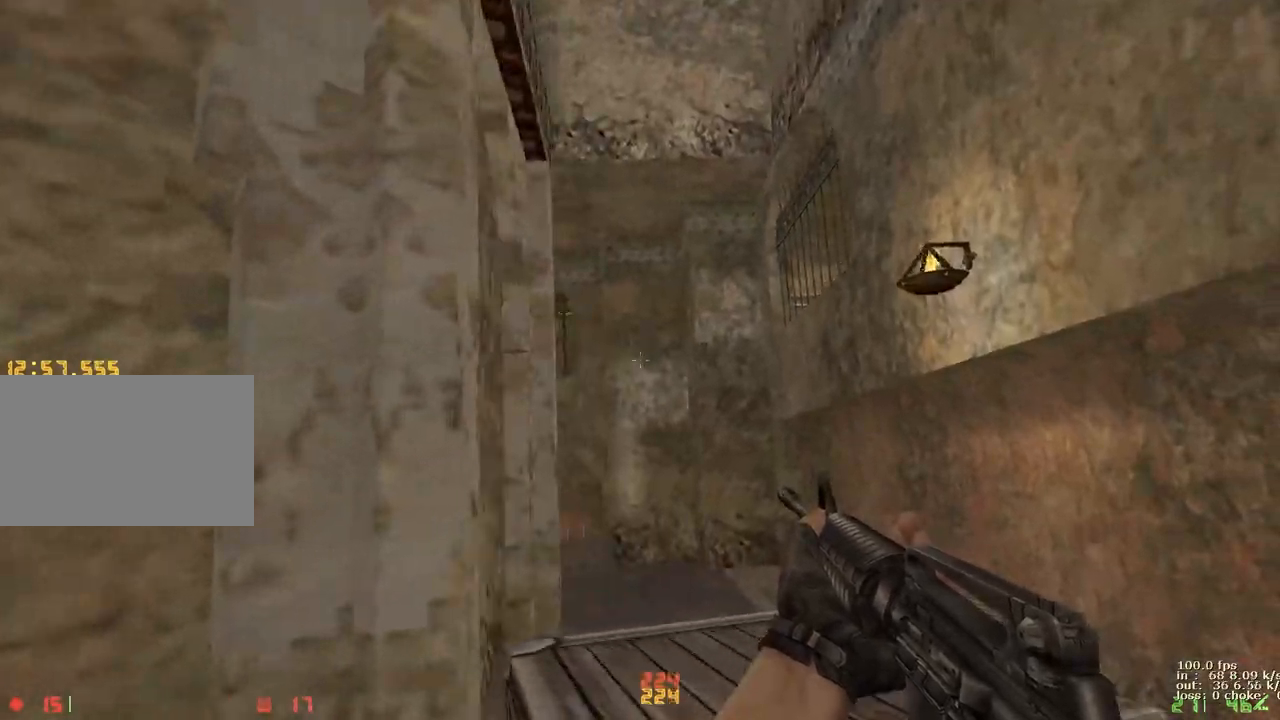
{"keys": ["a"], "events": [[267, "d", "up"], [317, "a", "down"], [417, "w", "up"]]}
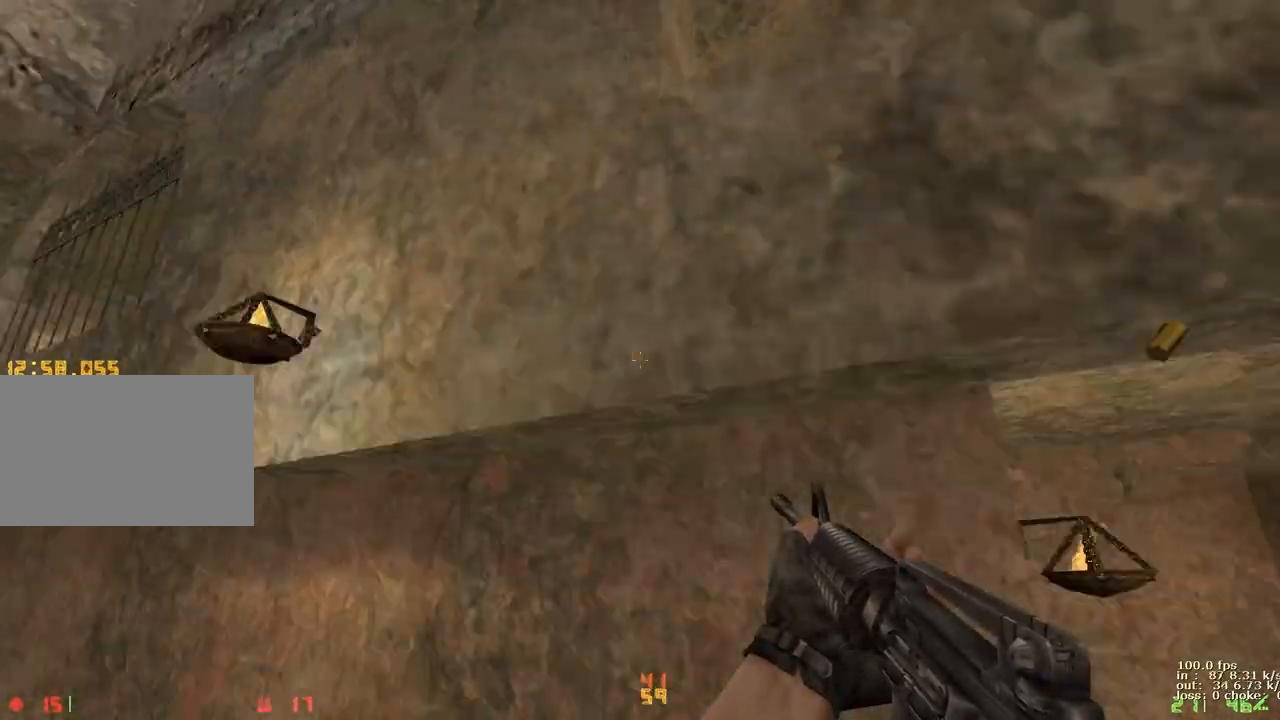
{"keys": [], "events": [[17, "ctrl", "down"], [67, "a", "up"], [233, "ctrl", "up"], [283, "s", "down"], [383, "a", "down"], [433, "s", "up"], [467, "a", "up"]]}
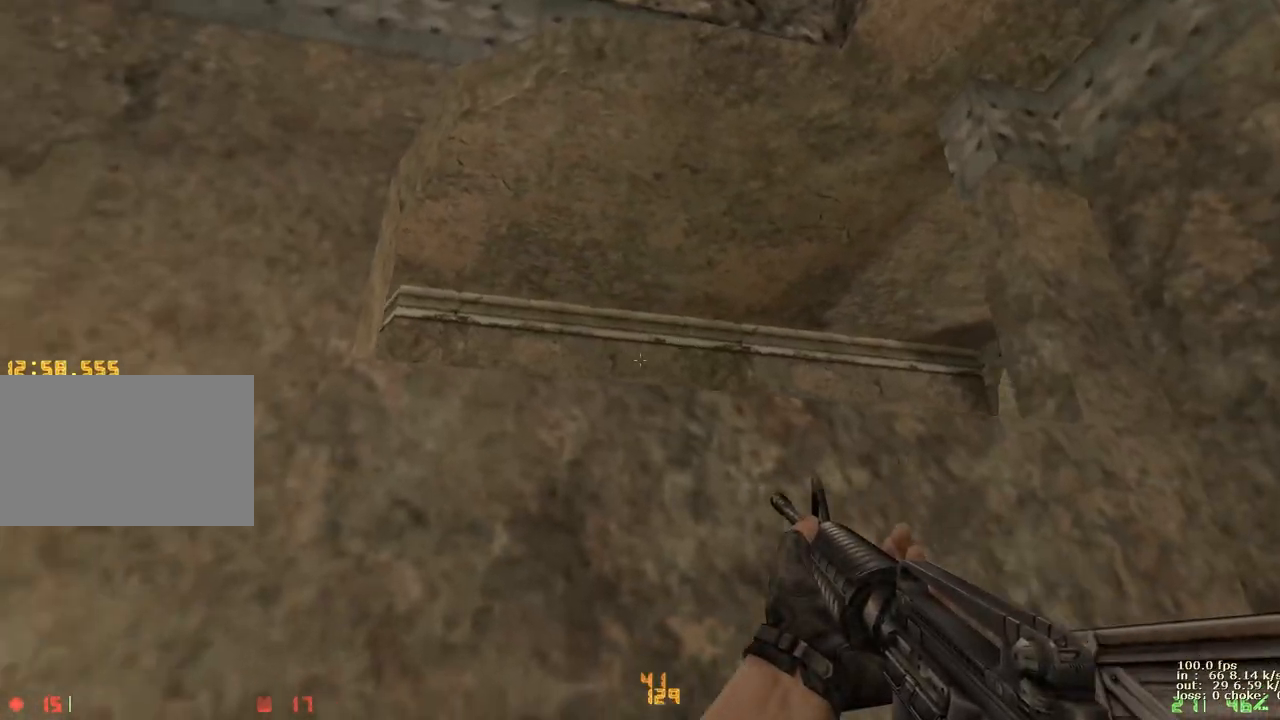
{"keys": [], "events": []}
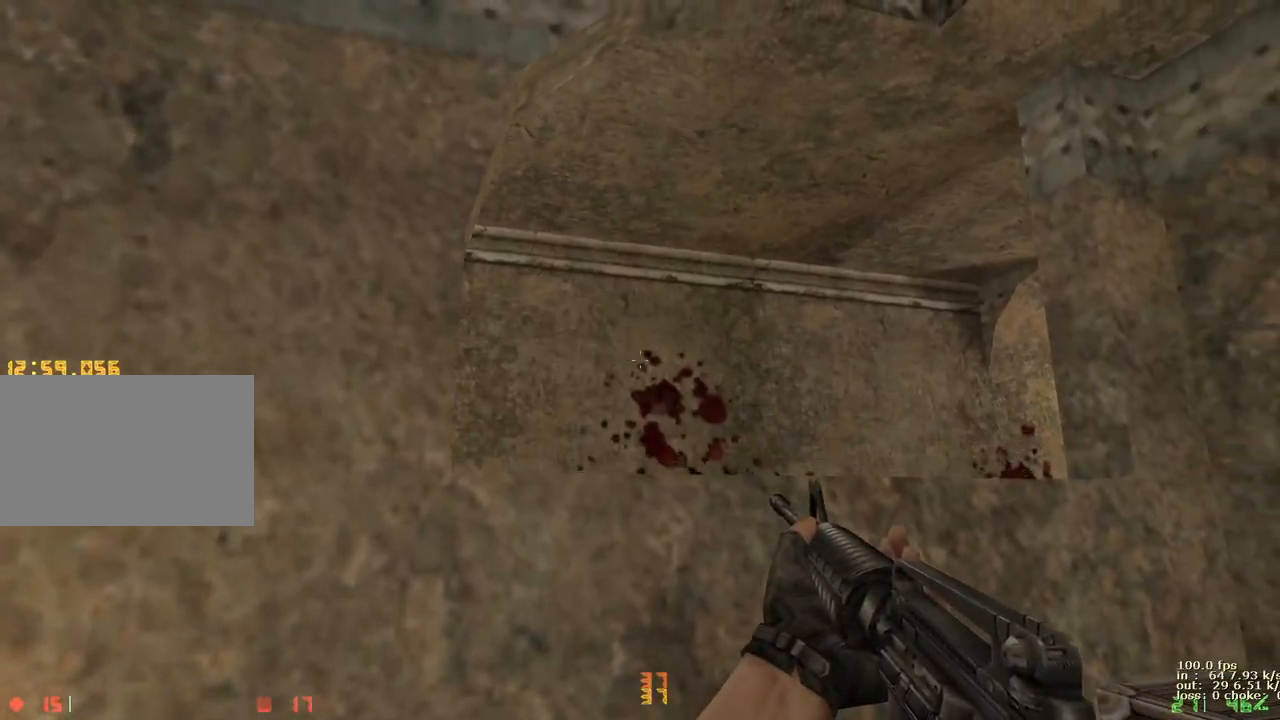
{"keys": [], "events": []}
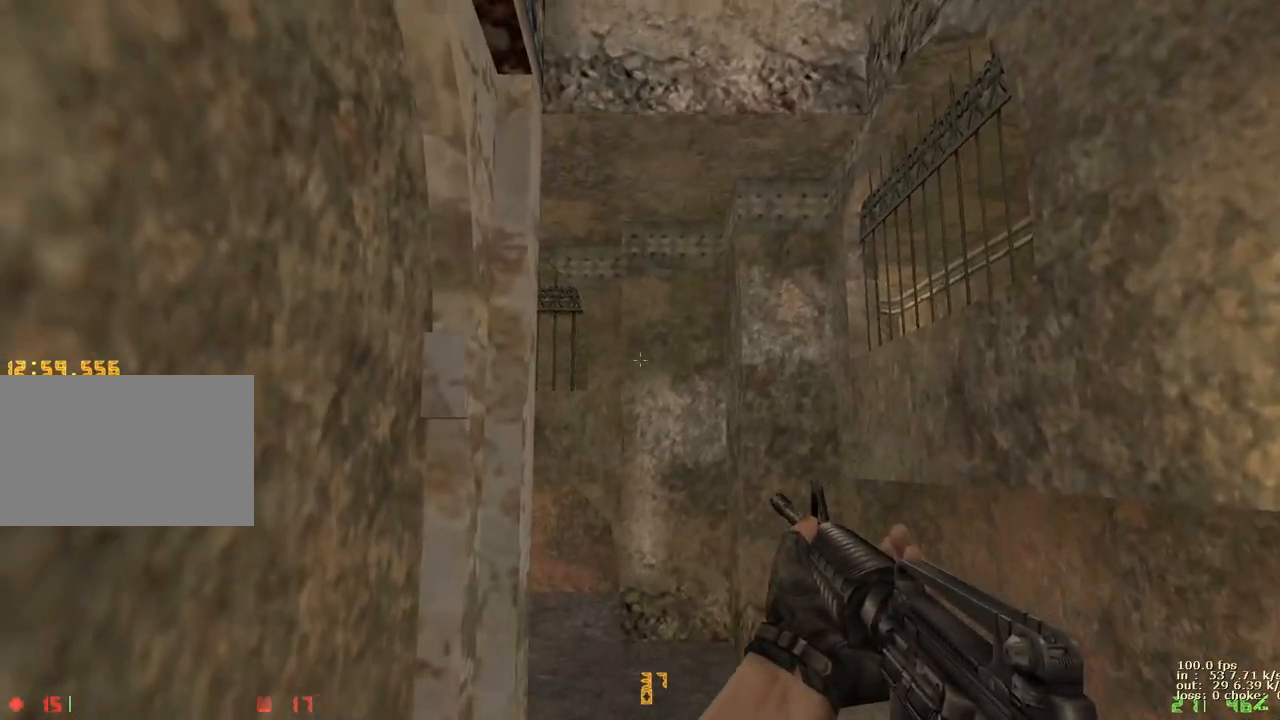
{"keys": [], "events": [[100, "d", "down"], [200, "d", "up"]]}
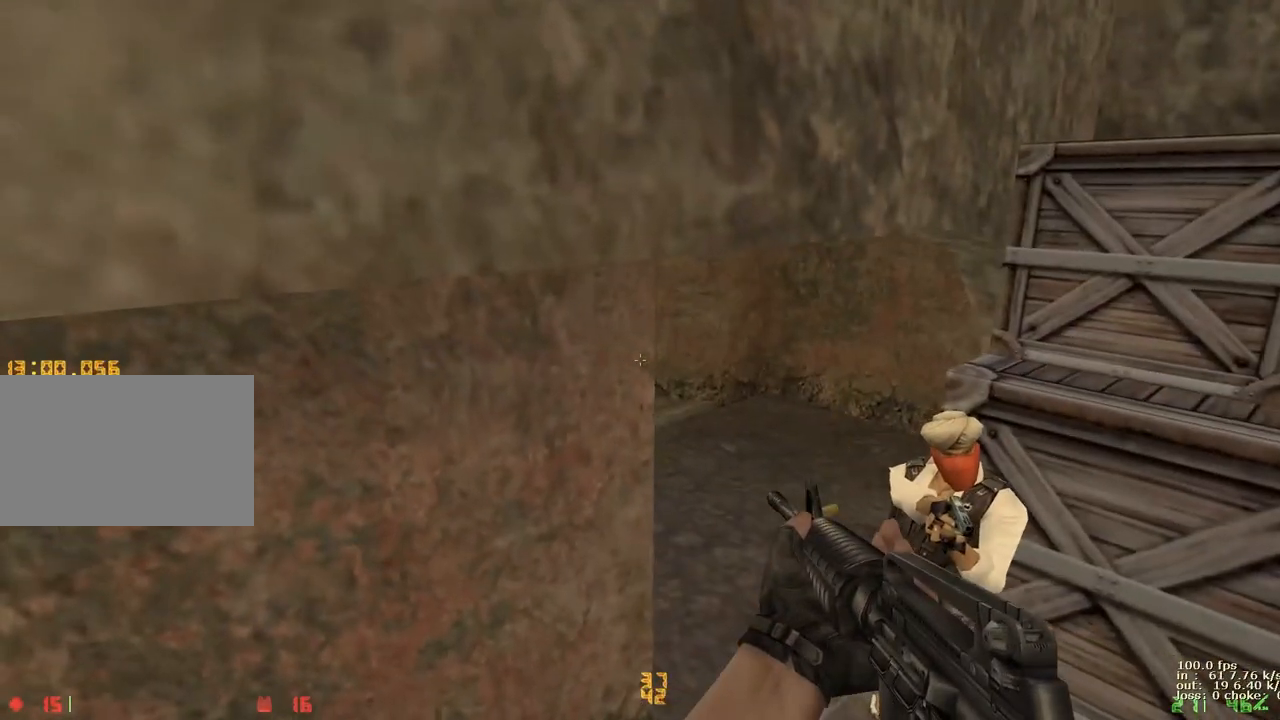
{"keys": ["b"], "events": [[450, "b", "down"]]}
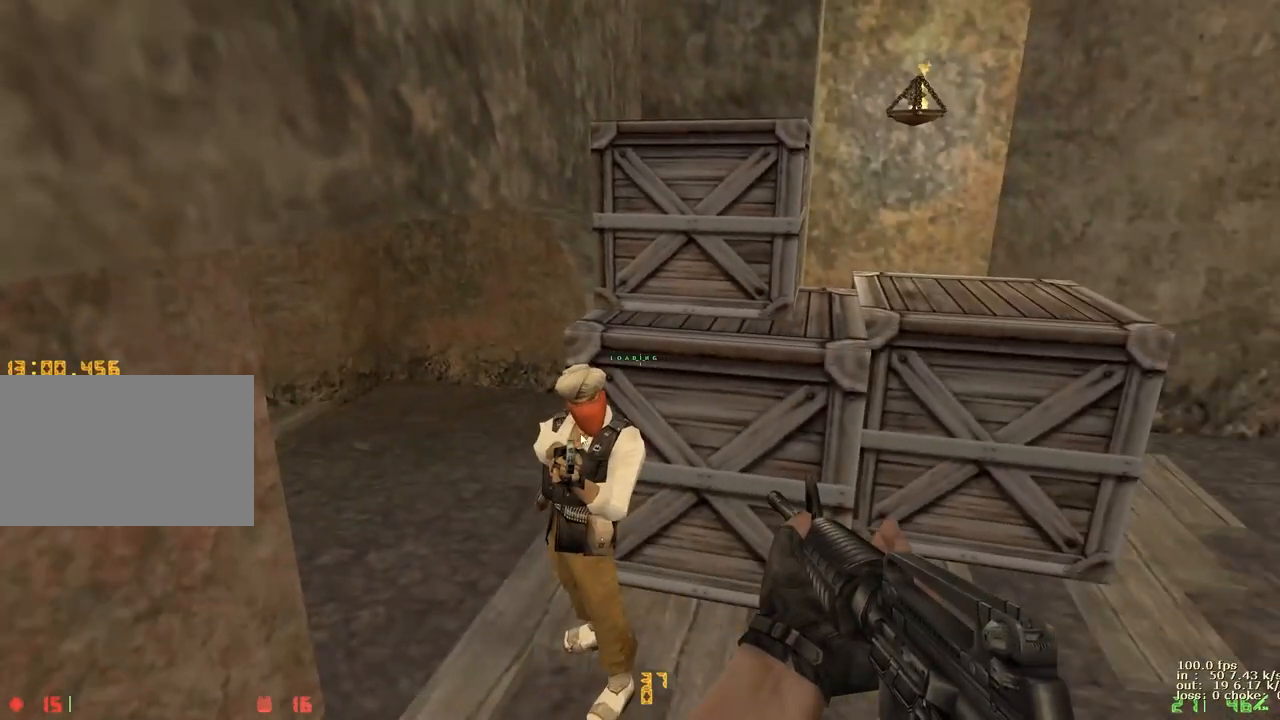
{"keys": []}
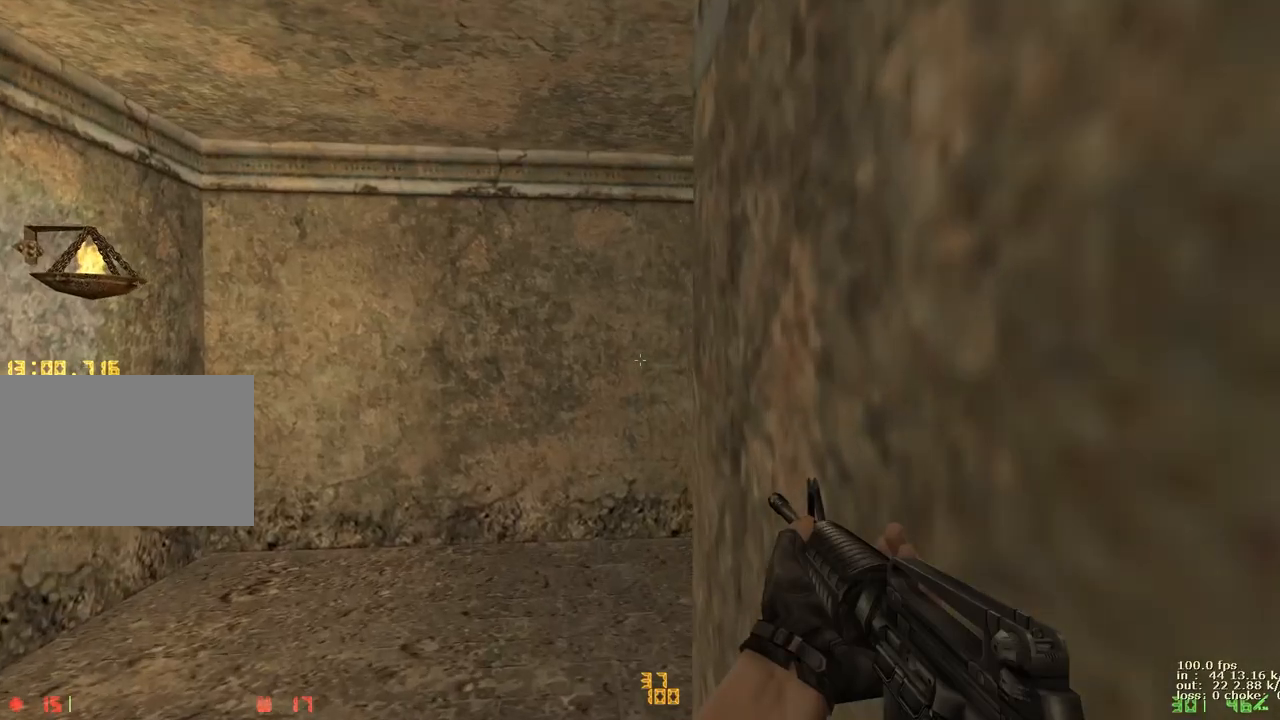
{"keys": [], "events": [[300, "b", "down"], [433, "b", "up"]]}
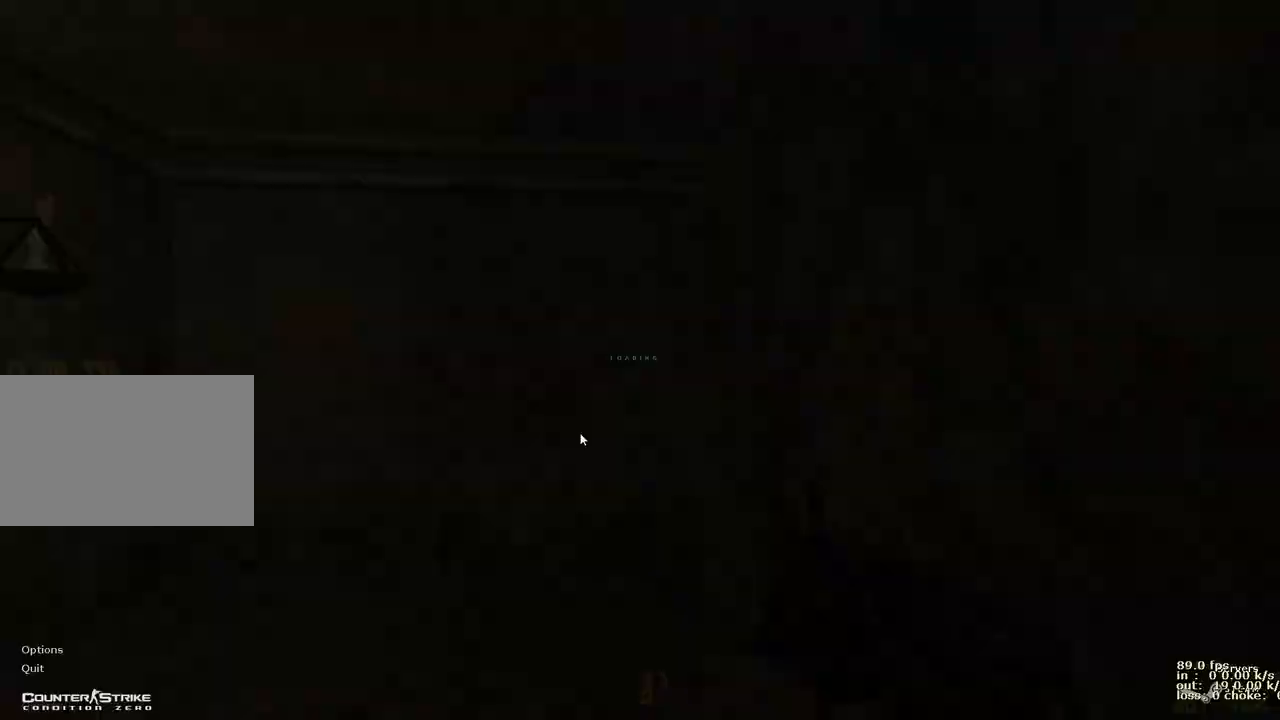
{"keys": []}